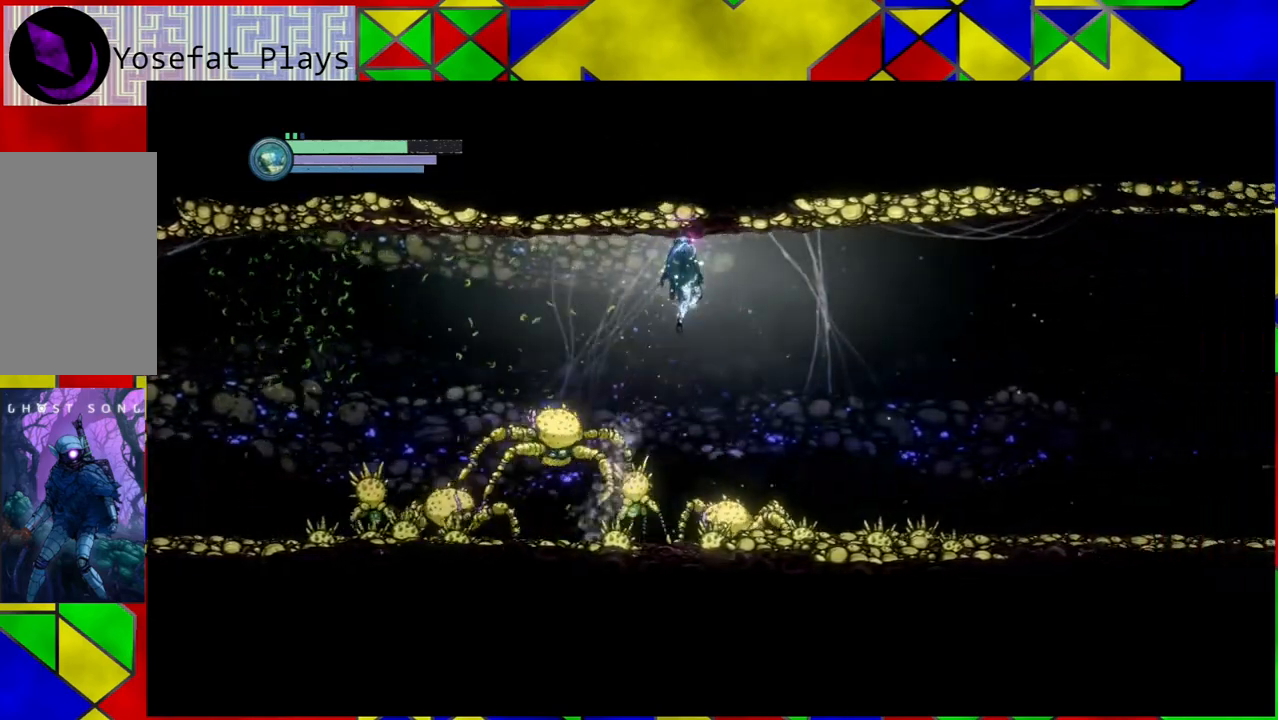
Gameplay with a controller (Nintendo layout); each line is a JSON object with the inputs held at the frame after it. "events" lists button and stick changes between this image and that frame as [ms after this image, input, new state], when the widget could be followed in between. Not read: L3 R3.
{"buttons": [], "left_stick": "right", "right_stick": "center", "events": [[150, "B", "up"], [233, "R1", "down"], [417, "R1", "up"]]}
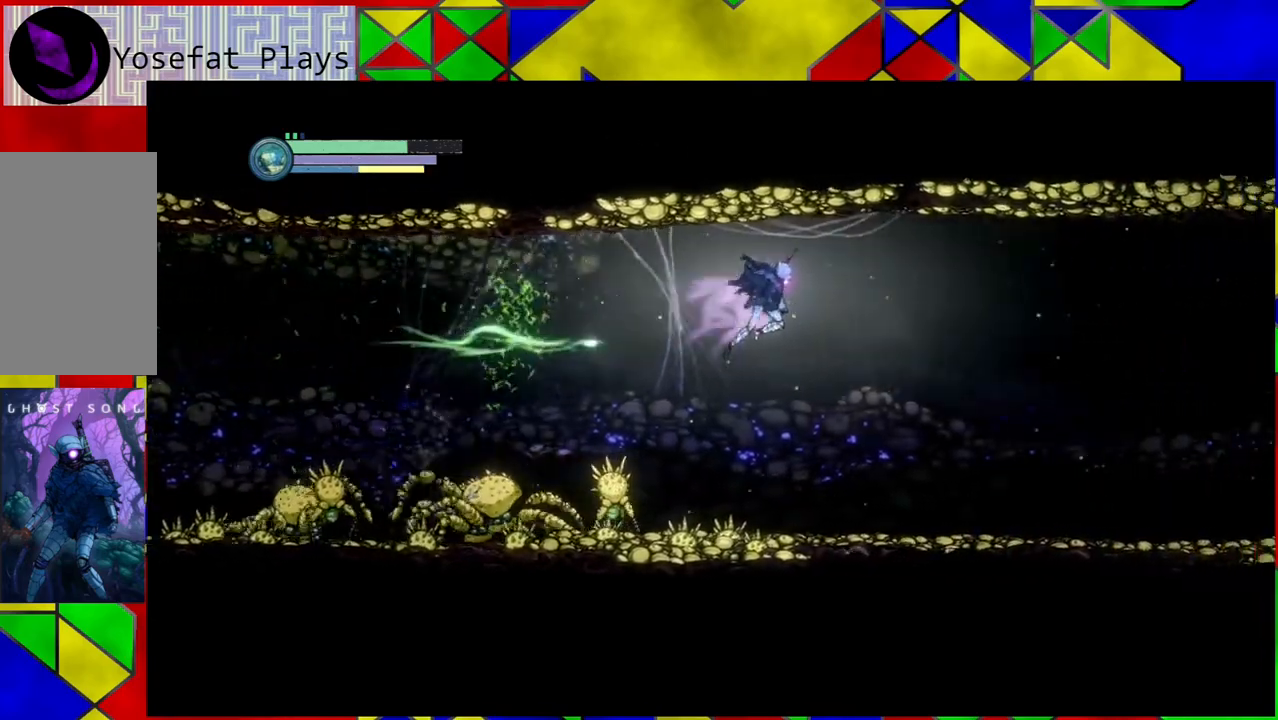
{"buttons": [], "left_stick": "right", "right_stick": "center", "events": []}
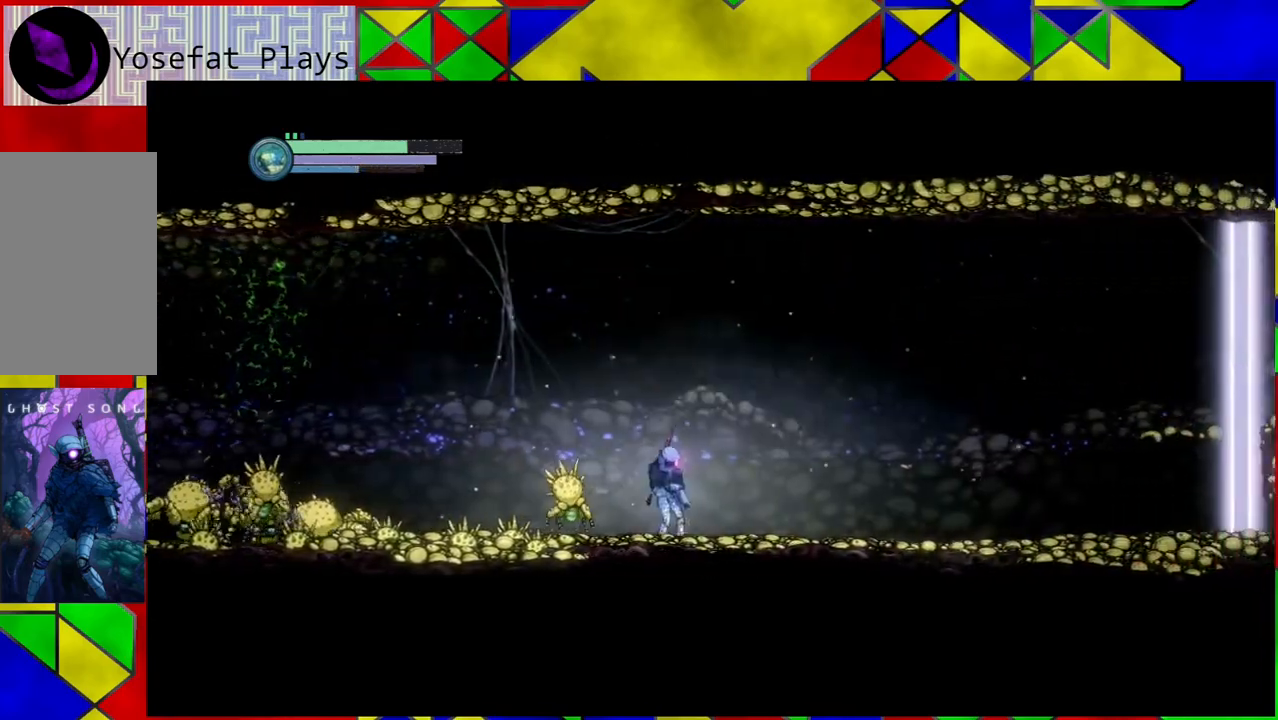
{"buttons": ["B"], "left_stick": "right", "right_stick": "center", "events": [[267, "B", "down"]]}
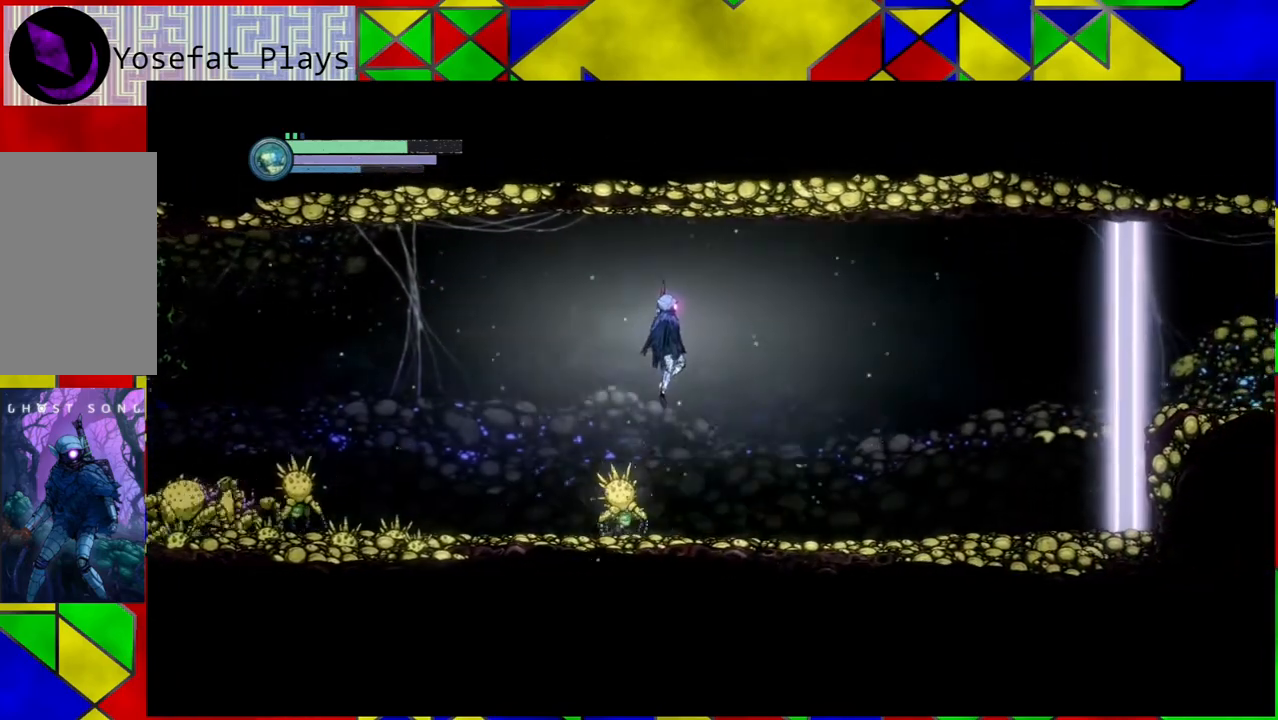
{"buttons": [], "left_stick": "right", "right_stick": "center", "events": [[183, "B", "up"], [183, "left_stick", "left"], [317, "left_stick", "center"], [433, "left_stick", "right"]]}
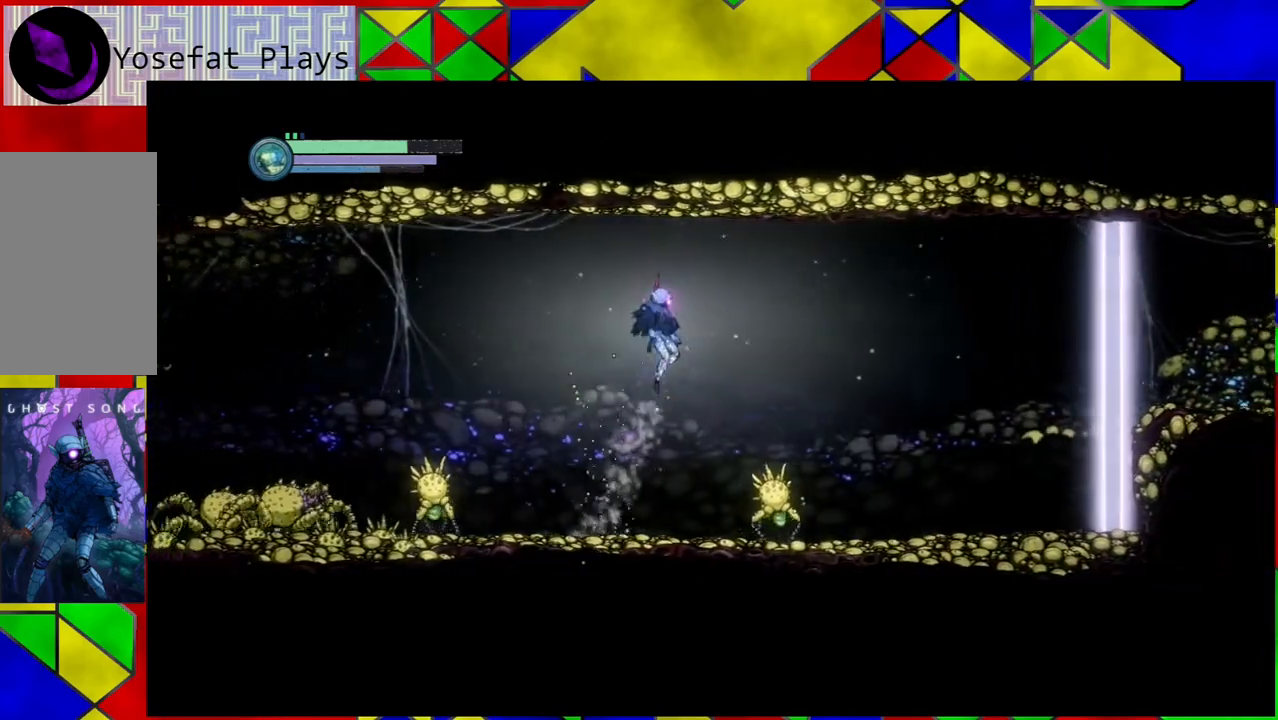
{"buttons": ["A"], "left_stick": "center", "right_stick": "center", "events": [[200, "A", "down"], [283, "A", "up"], [333, "A", "down"], [333, "left_stick", "center"], [467, "A", "up"], [500, "A", "down"]]}
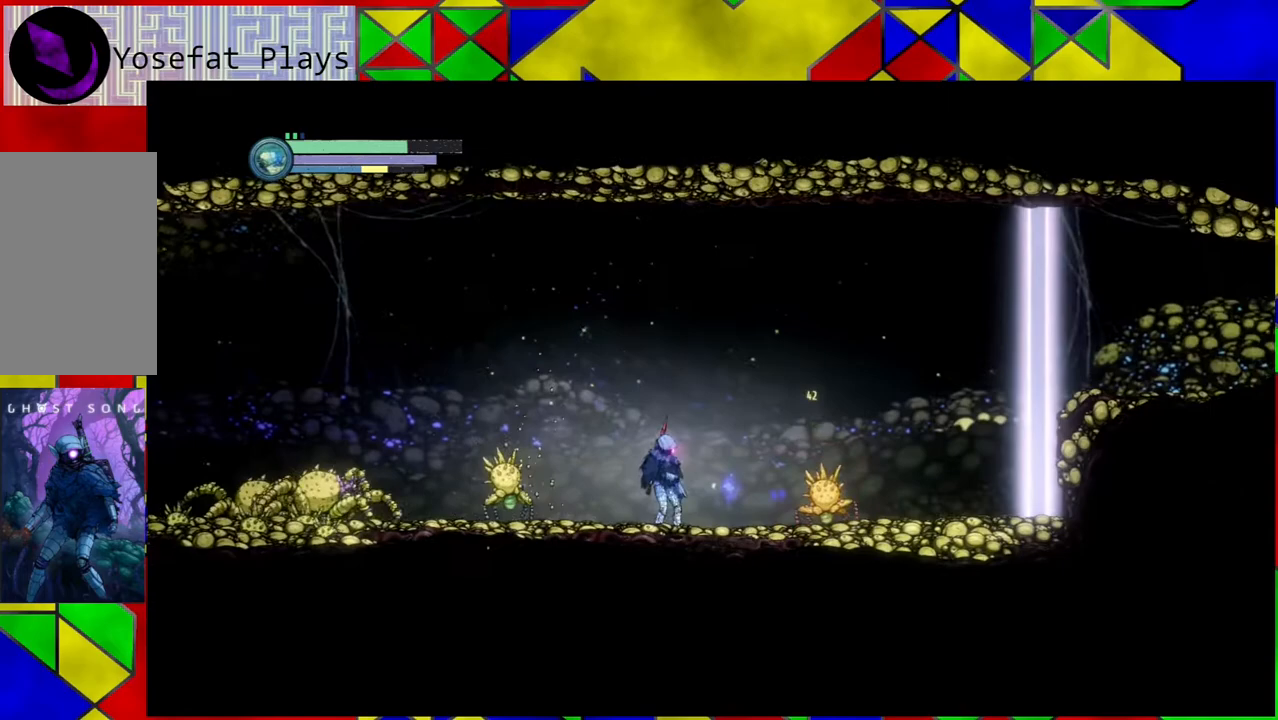
{"buttons": ["B"], "left_stick": "right", "right_stick": "center", "events": [[100, "A", "up"], [217, "left_stick", "right"], [383, "B", "down"]]}
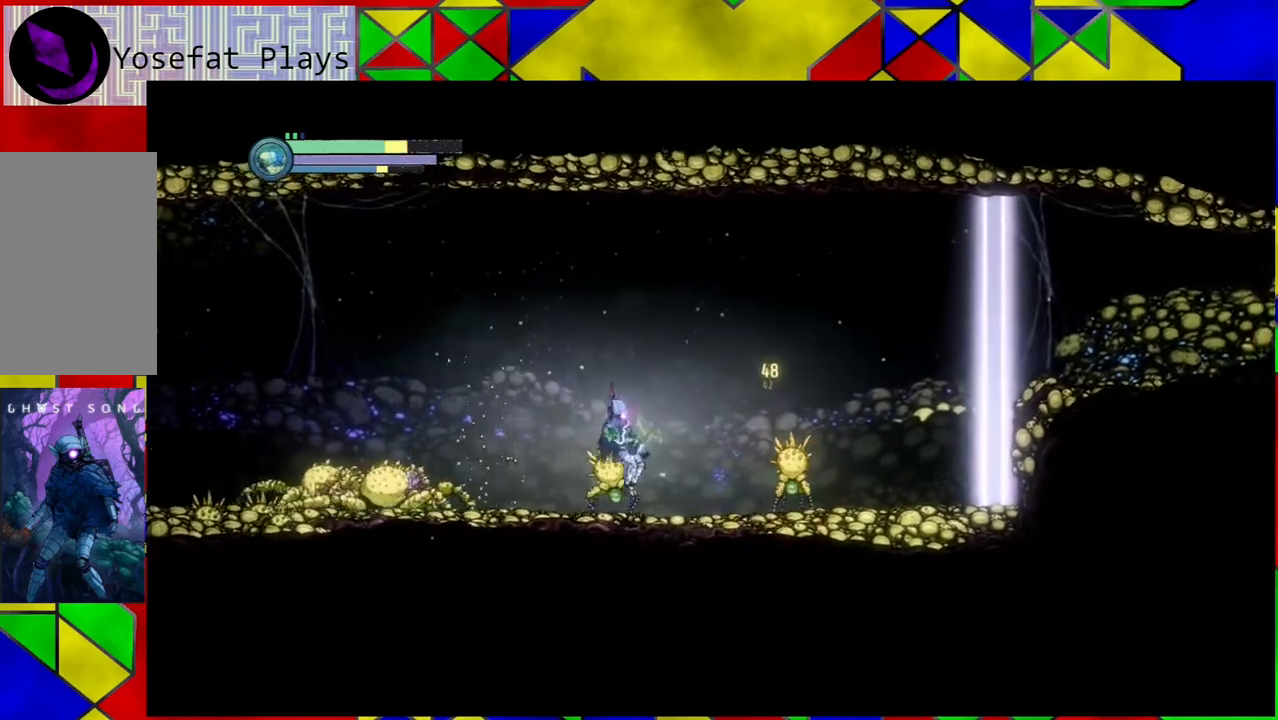
{"buttons": ["B"], "left_stick": "left", "right_stick": "center", "events": [[300, "left_stick", "center"], [350, "B", "up"], [417, "left_stick", "left"], [467, "B", "down"]]}
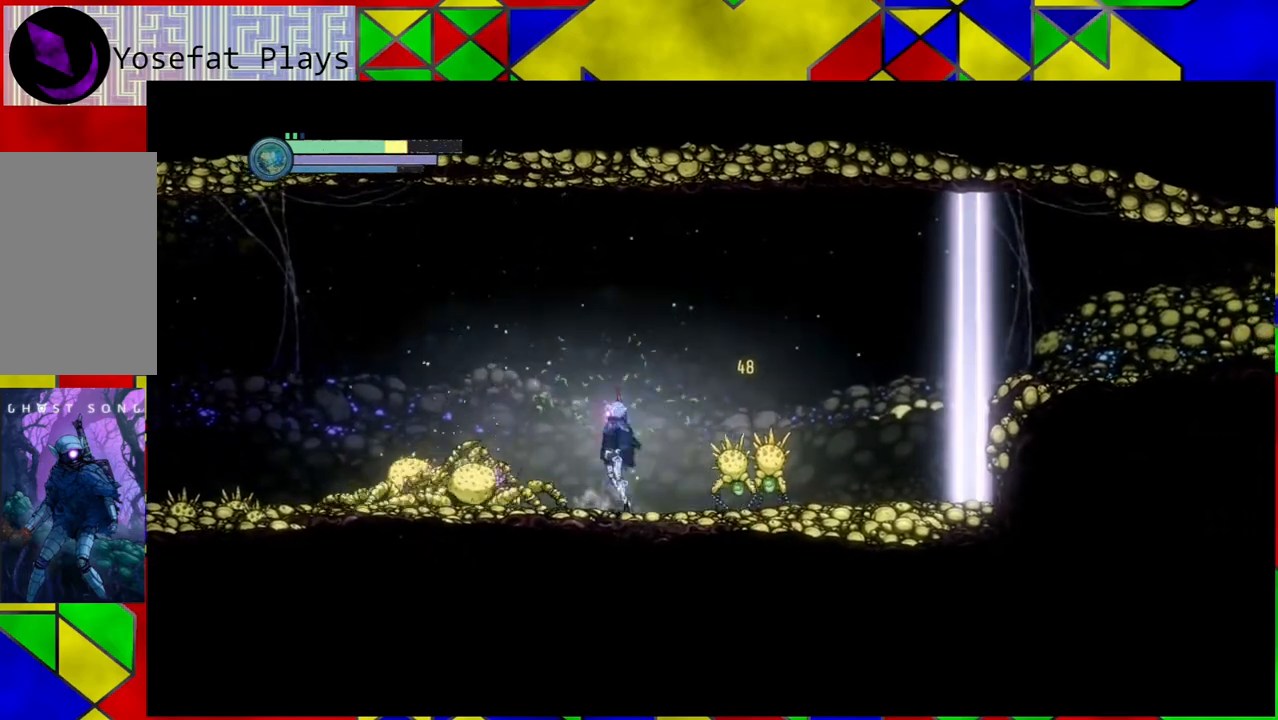
{"buttons": ["B", "R1"], "left_stick": "left", "right_stick": "center", "events": [[433, "R1", "down"]]}
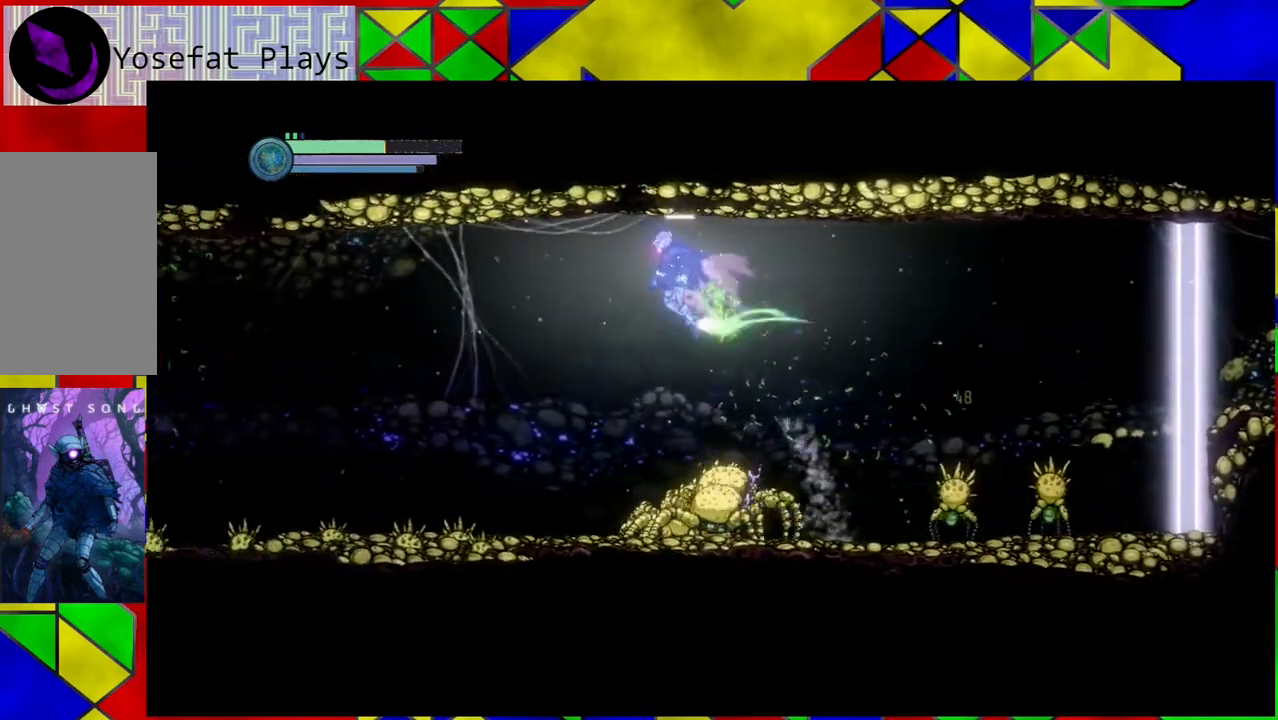
{"buttons": [], "left_stick": "left", "right_stick": "center", "events": [[100, "R1", "up"], [133, "B", "up"]]}
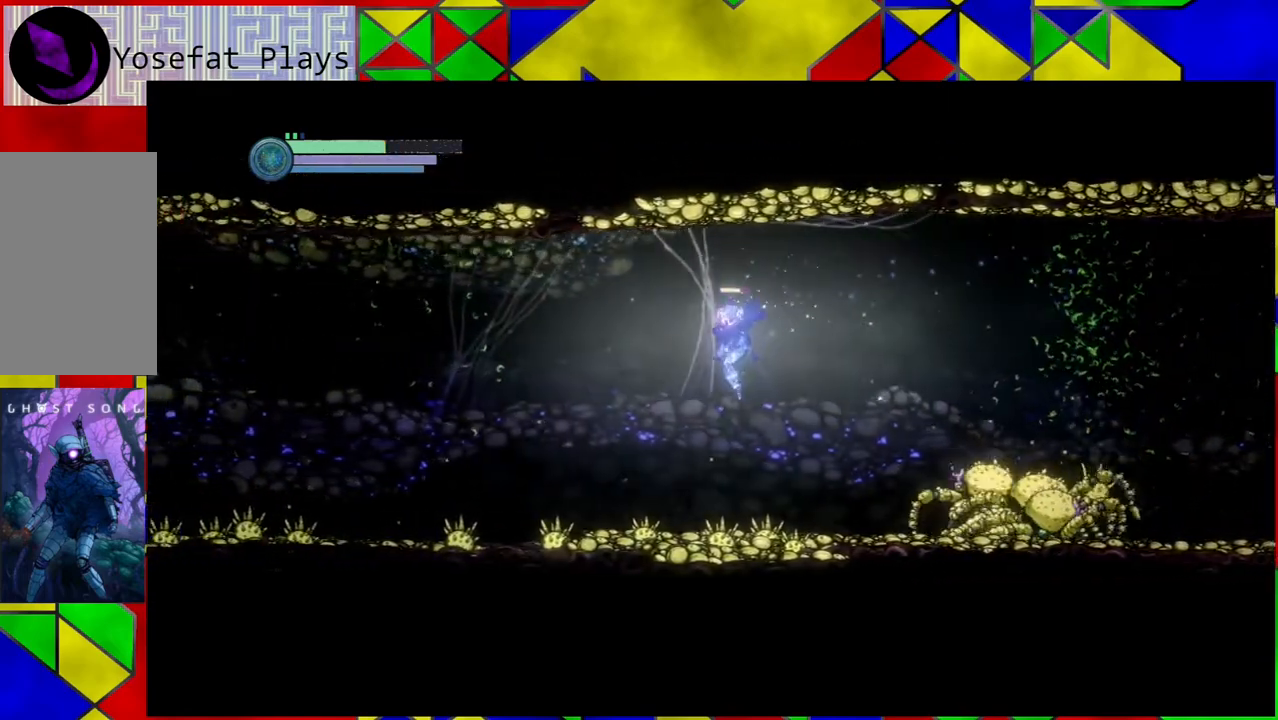
{"buttons": [], "left_stick": "left", "right_stick": "center", "events": []}
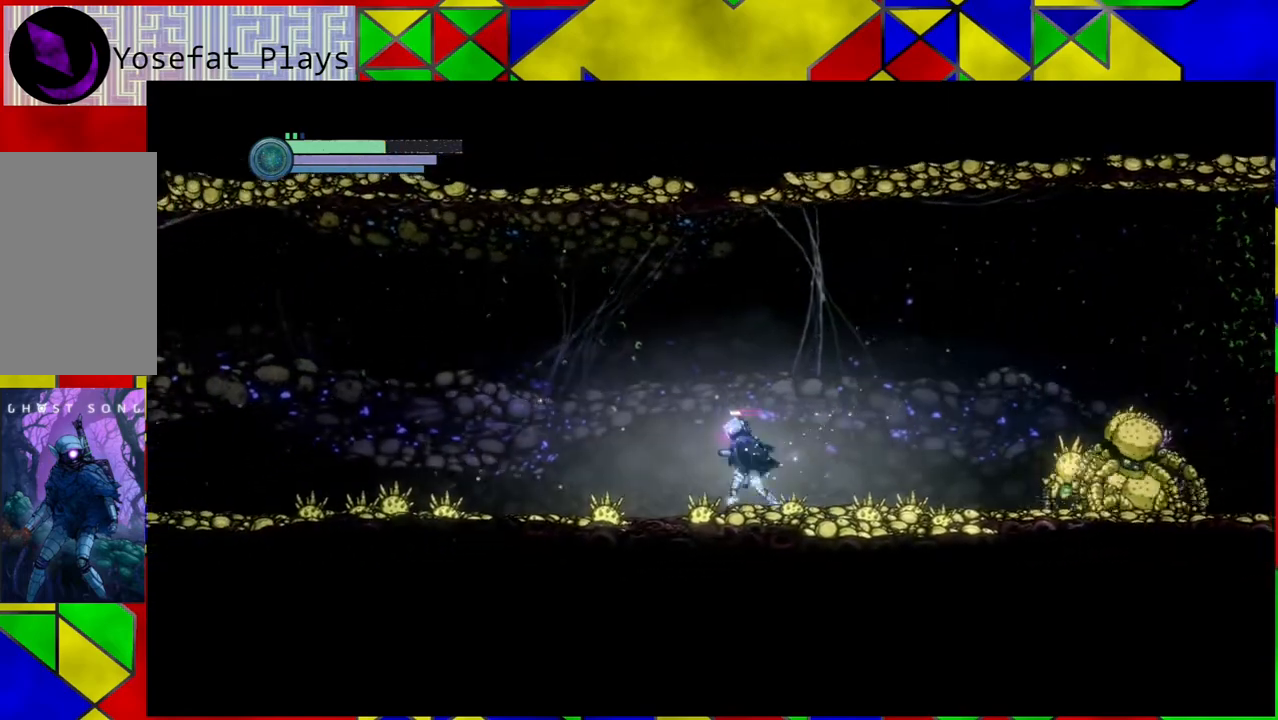
{"buttons": ["Y"], "left_stick": "center", "right_stick": "center", "events": [[167, "left_stick", "right"], [250, "Y", "down"], [250, "left_stick", "center"]]}
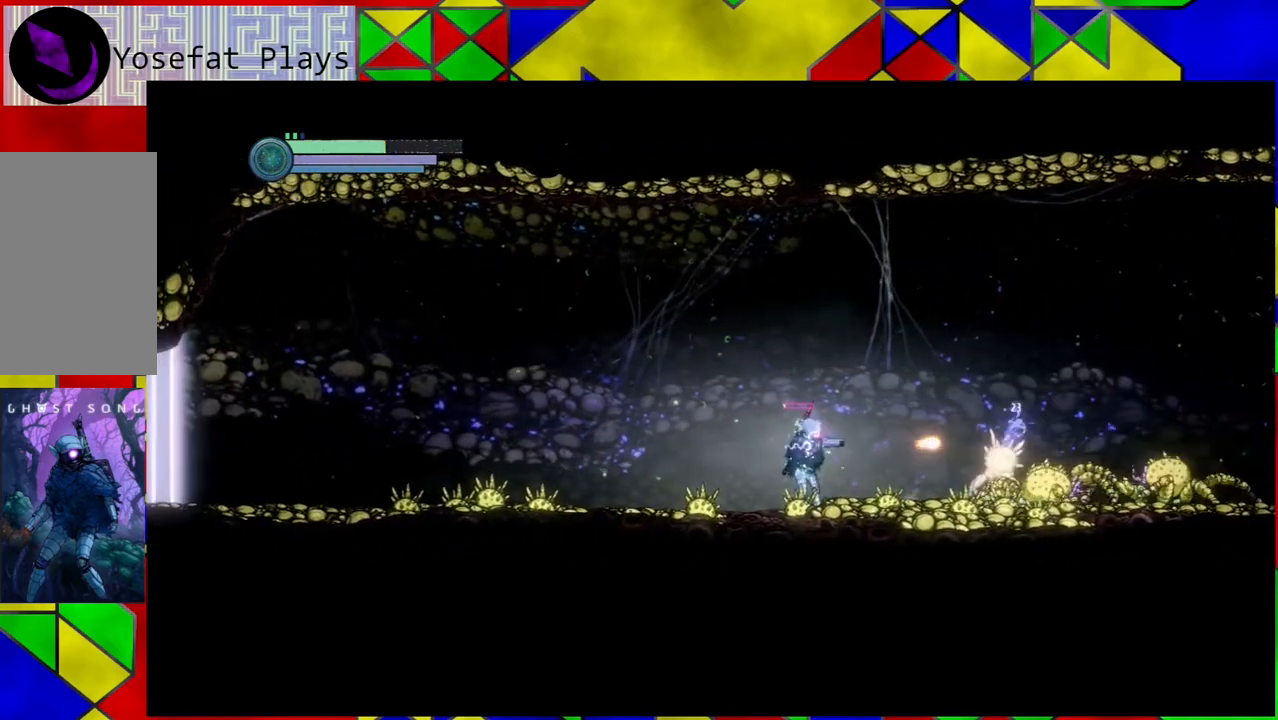
{"buttons": ["B"], "left_stick": "left", "right_stick": "center", "events": [[283, "left_stick", "left"], [317, "Y", "up"], [350, "B", "down"]]}
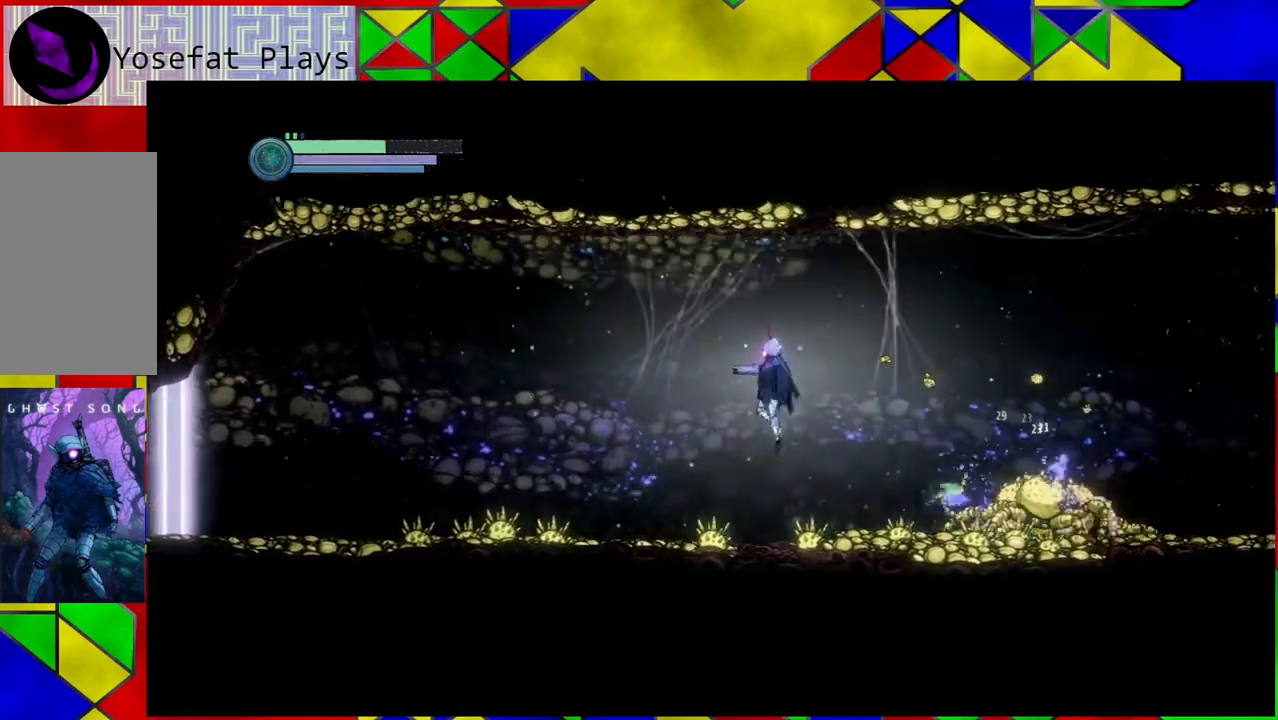
{"buttons": [], "left_stick": "left", "right_stick": "center", "events": [[67, "B", "up"]]}
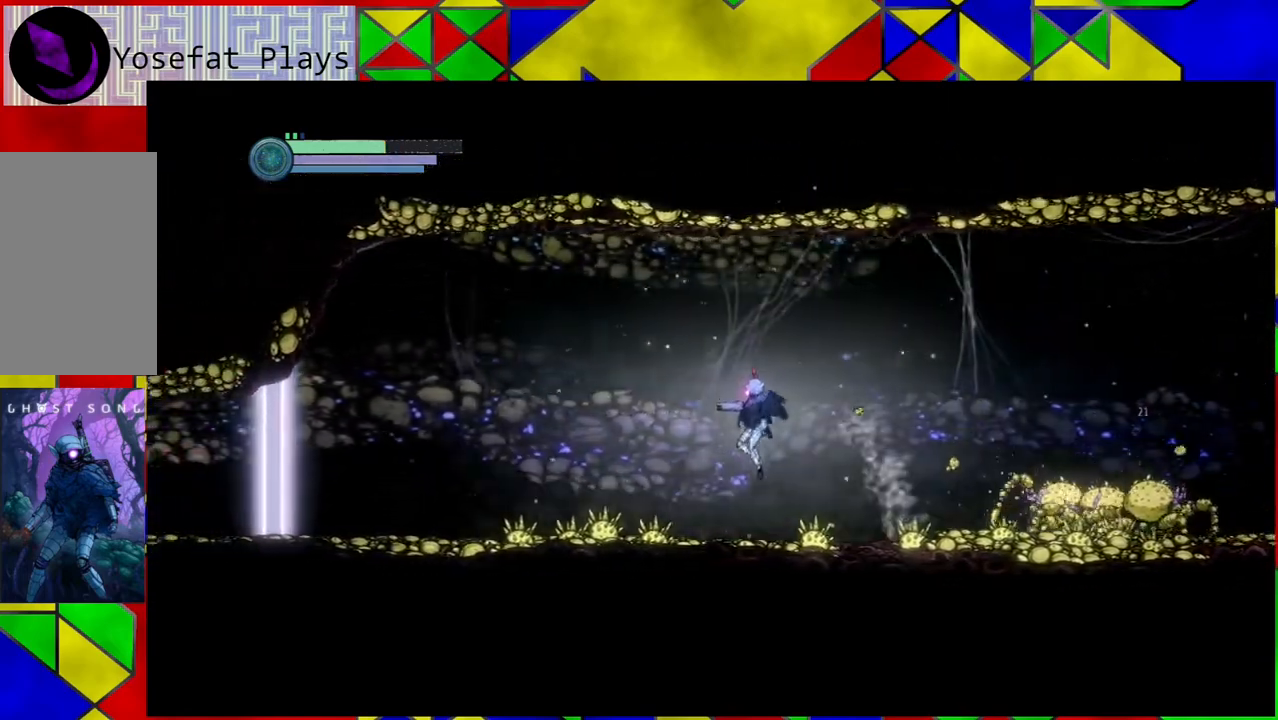
{"buttons": [], "left_stick": "left", "right_stick": "center", "events": []}
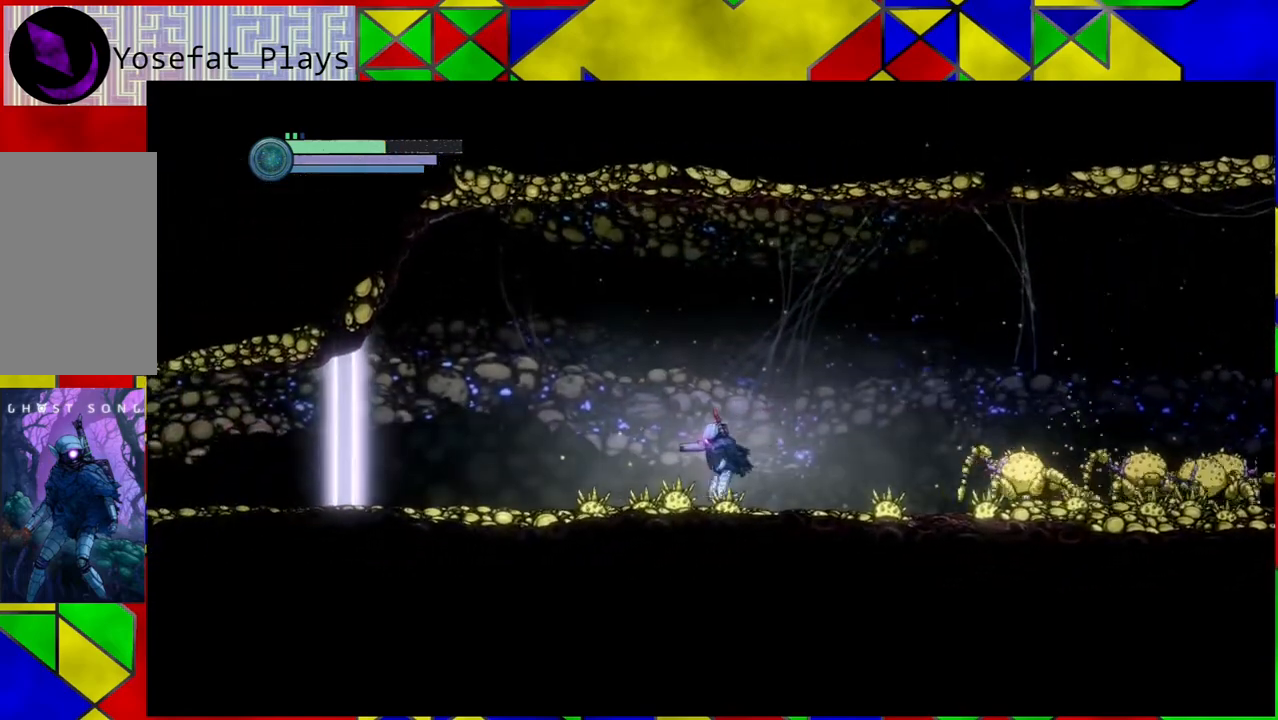
{"buttons": [], "left_stick": "left", "right_stick": "center", "events": []}
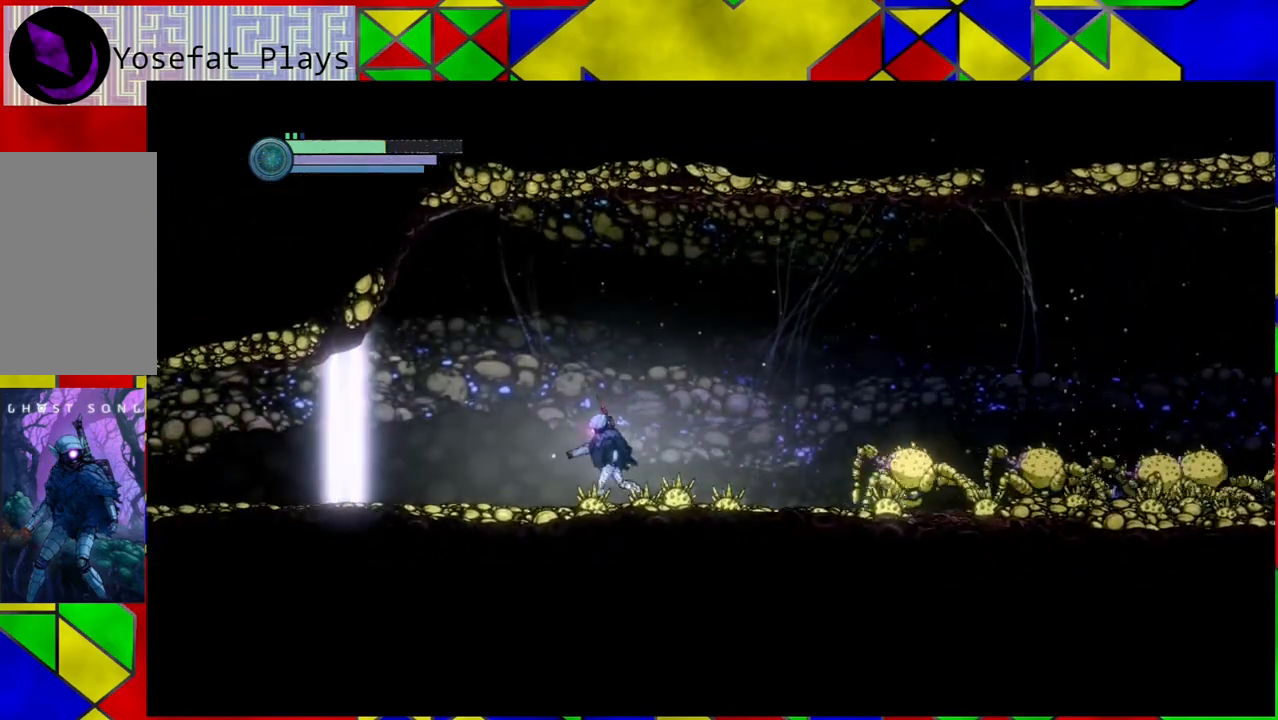
{"buttons": [], "left_stick": "left", "right_stick": "center", "events": []}
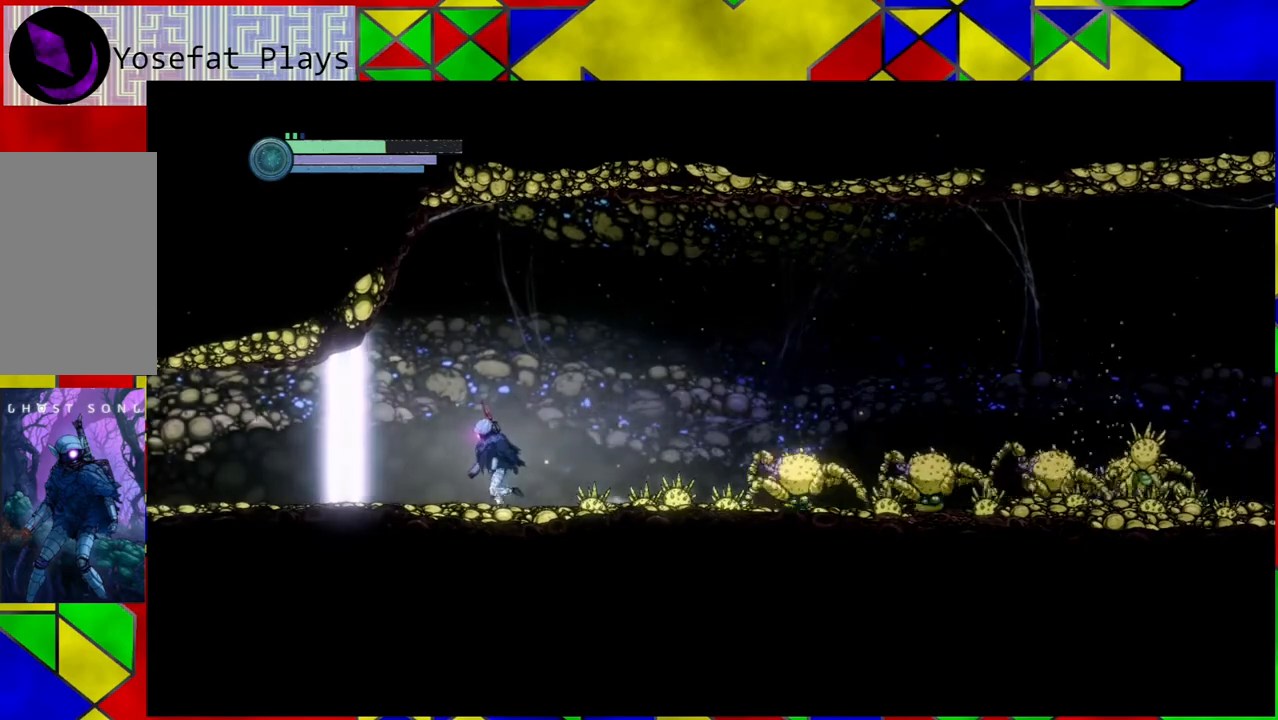
{"buttons": ["Y"], "left_stick": "center", "right_stick": "center", "events": [[383, "left_stick", "right"], [483, "Y", "down"], [500, "left_stick", "center"]]}
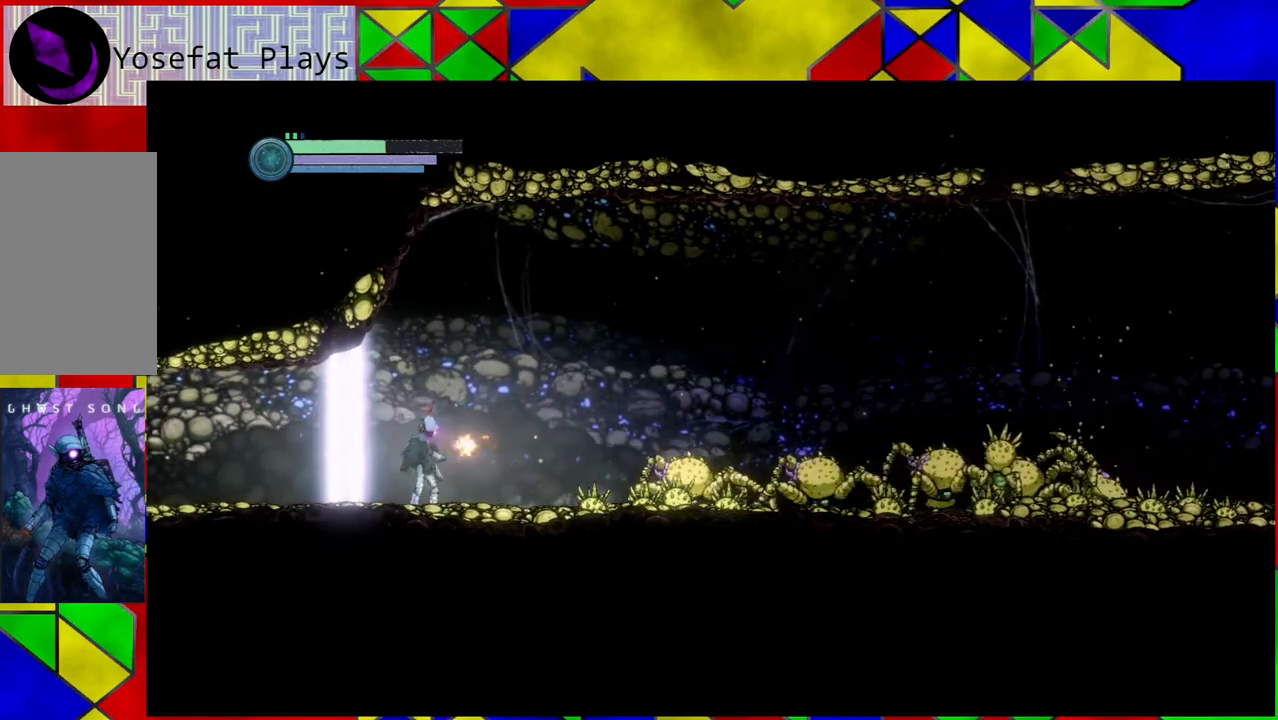
{"buttons": ["Y"], "left_stick": "center", "right_stick": "center", "events": []}
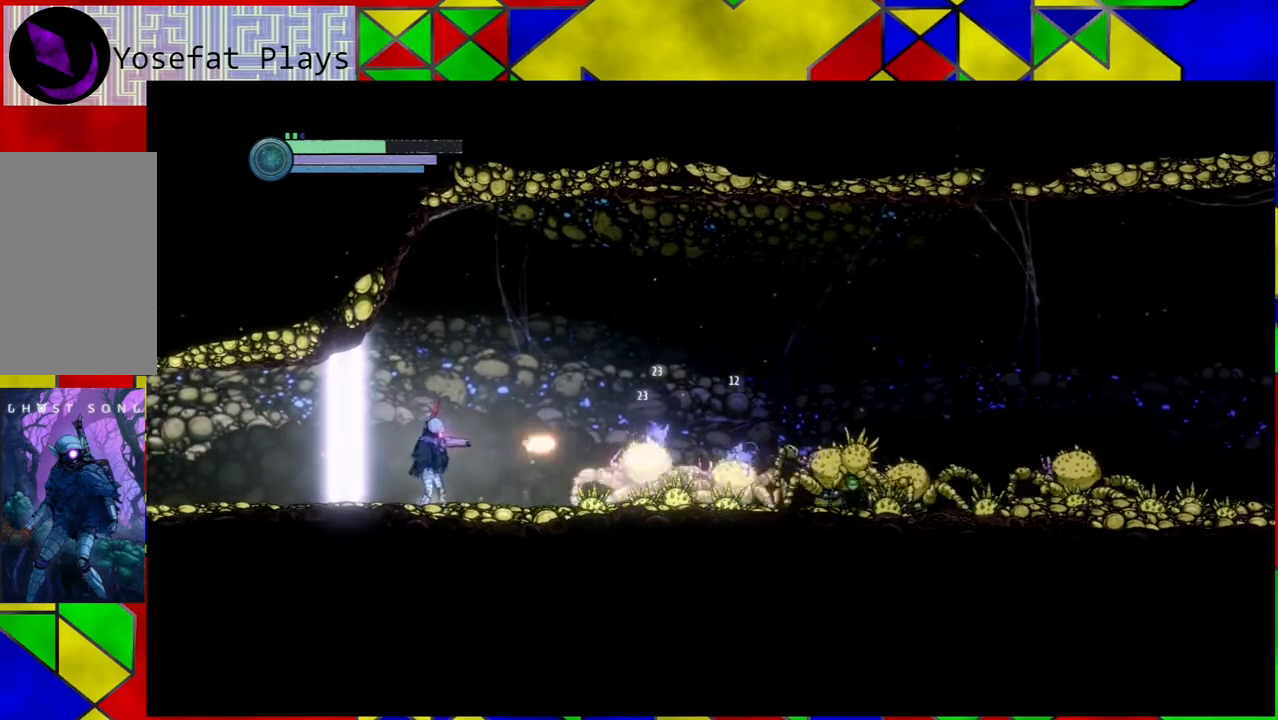
{"buttons": ["B"], "left_stick": "right", "right_stick": "center", "events": [[17, "Y", "up"], [117, "B", "down"], [117, "left_stick", "right"]]}
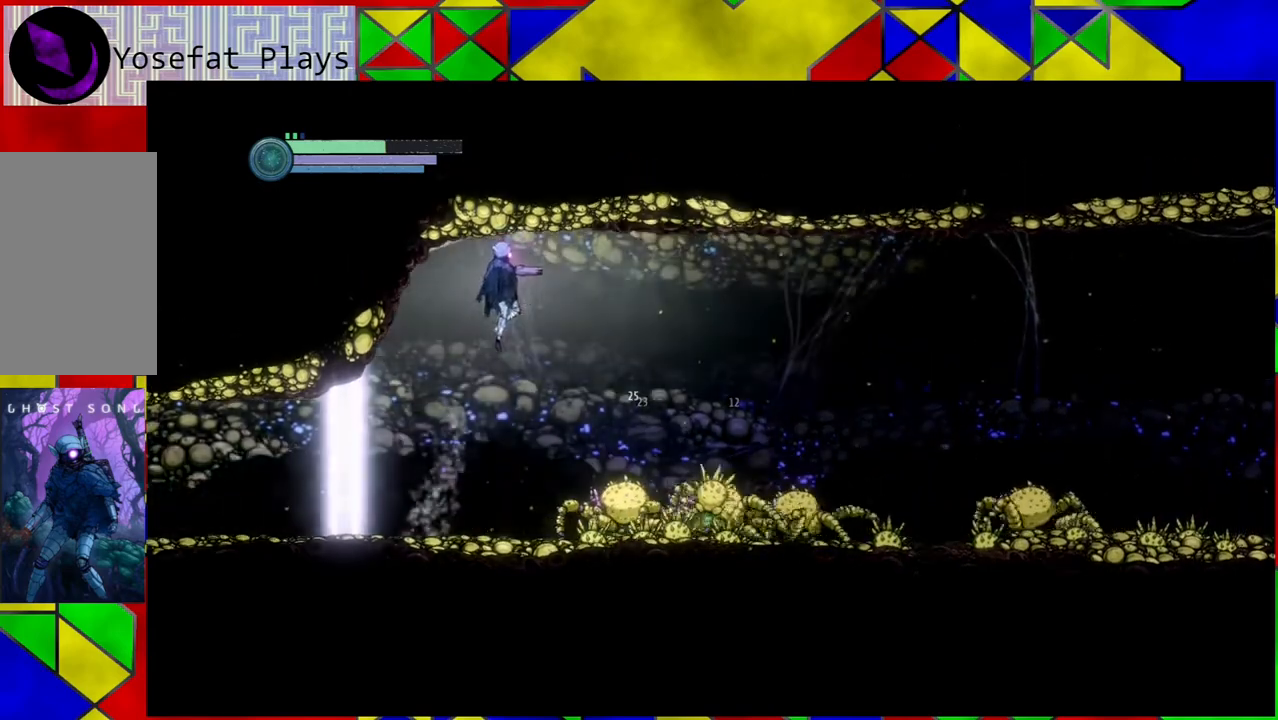
{"buttons": ["R1"], "left_stick": "right", "right_stick": "center", "events": [[317, "B", "up"], [350, "R1", "down"]]}
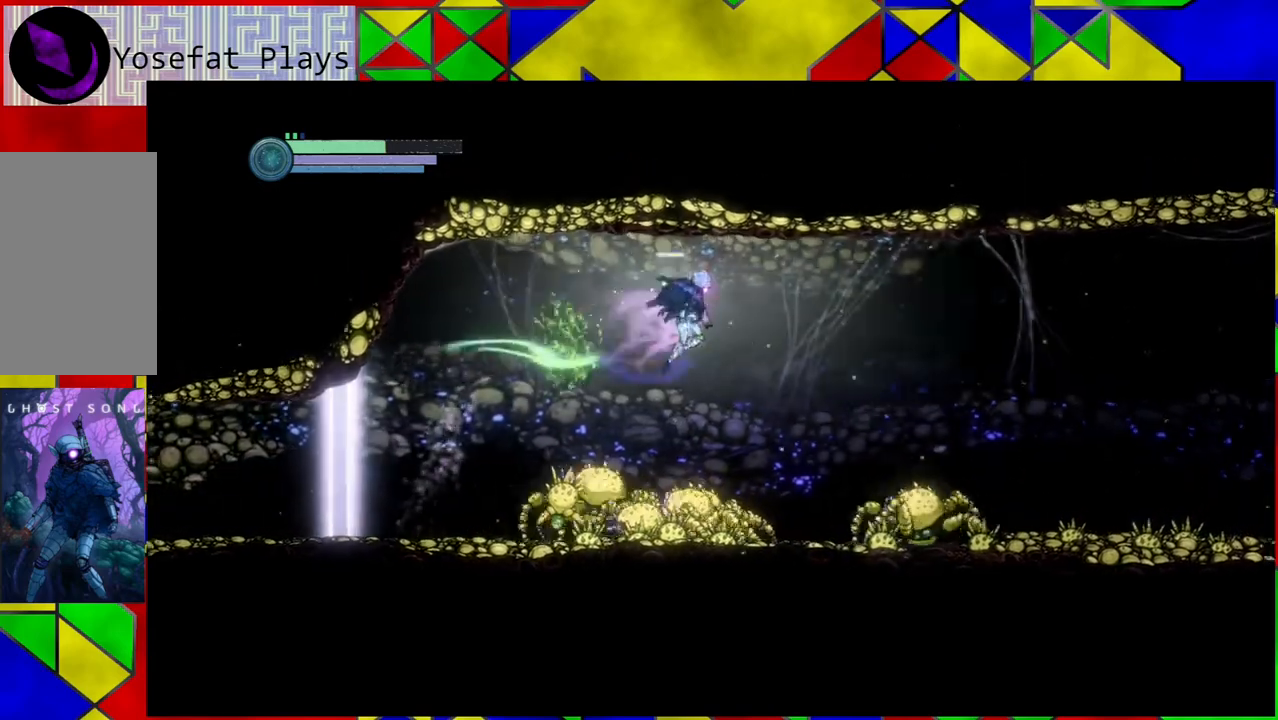
{"buttons": ["R1"], "left_stick": "right", "right_stick": "center", "events": [[67, "R1", "up"], [300, "R1", "down"], [417, "R1", "up"], [483, "R1", "down"]]}
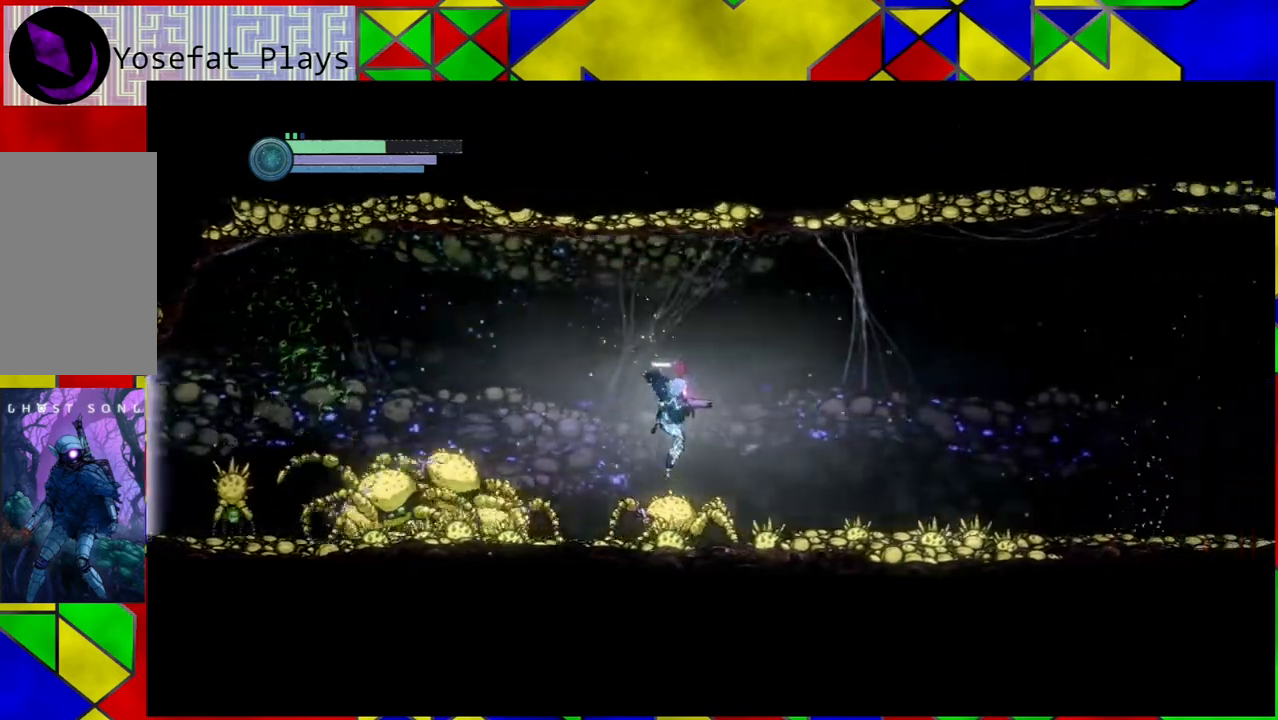
{"buttons": [], "left_stick": "right", "right_stick": "center", "events": [[100, "R1", "up"], [250, "B", "down"], [500, "B", "up"]]}
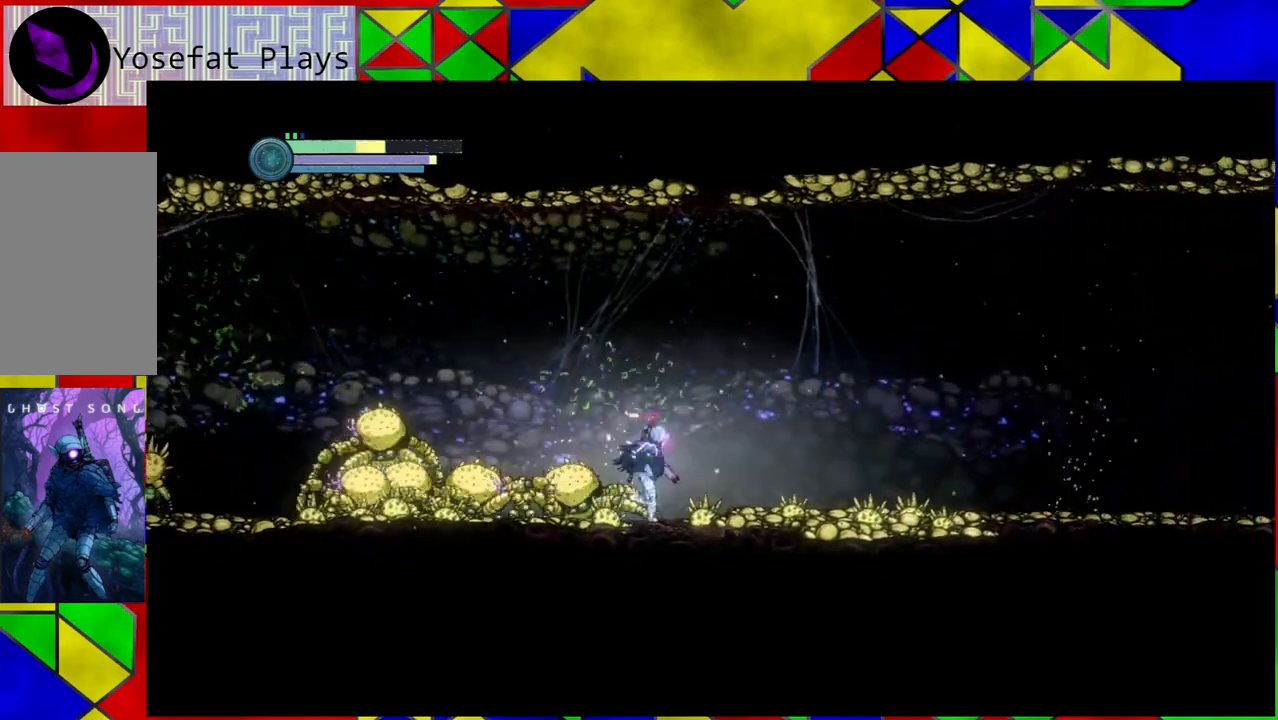
{"buttons": ["B"], "left_stick": "right", "right_stick": "center", "events": [[333, "B", "down"]]}
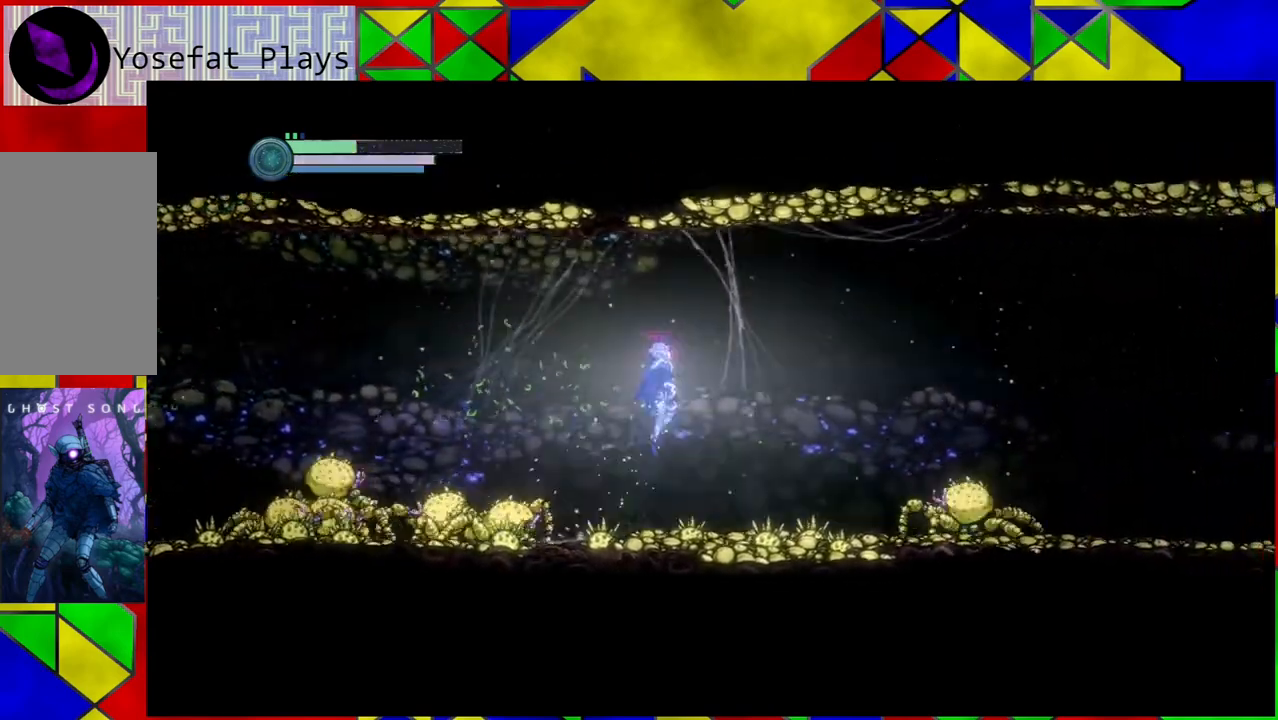
{"buttons": [], "left_stick": "left", "right_stick": "center", "events": [[50, "B", "up"], [467, "left_stick", "left"]]}
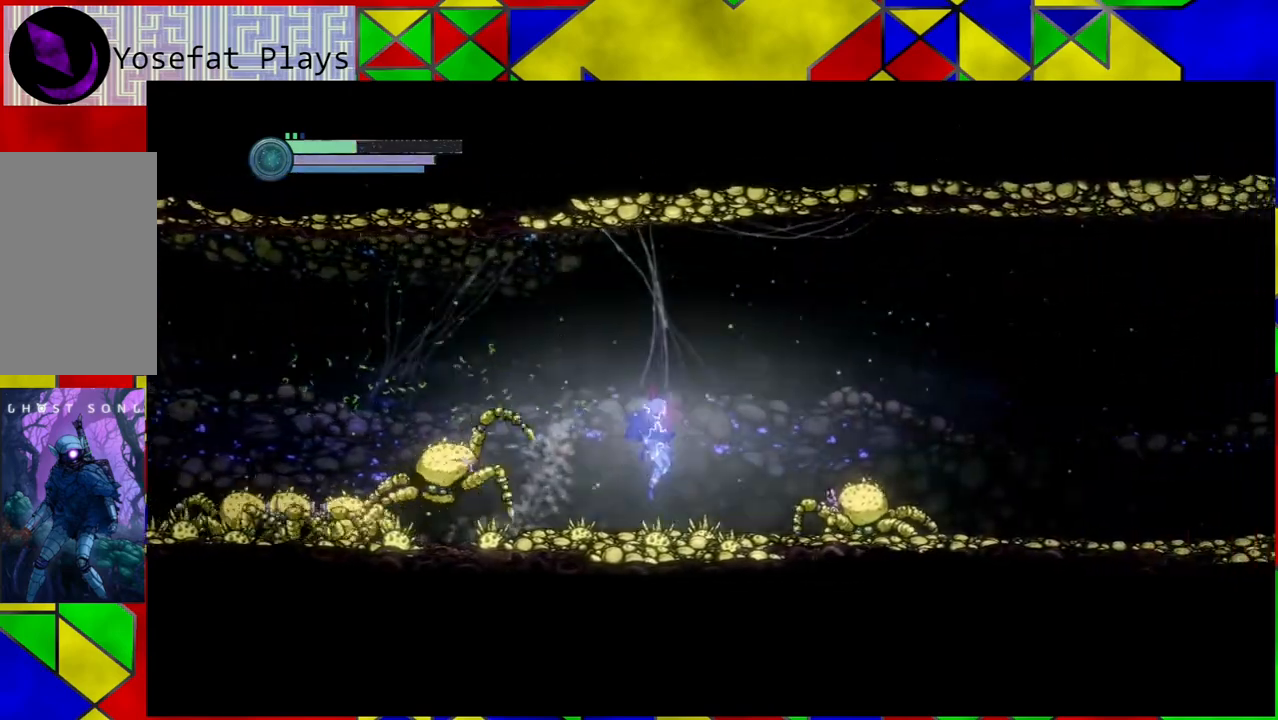
{"buttons": ["B"], "left_stick": "right", "right_stick": "center", "events": [[167, "B", "down"], [167, "left_stick", "down-right"], [217, "left_stick", "right"]]}
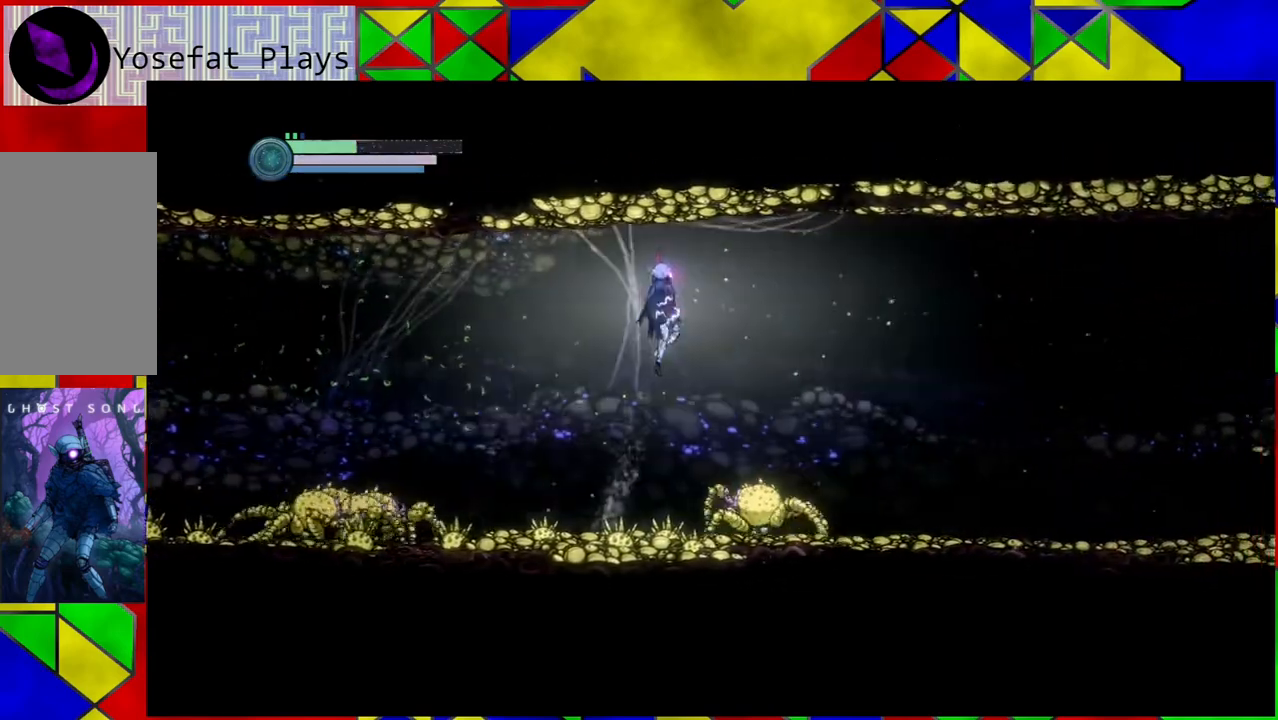
{"buttons": [], "left_stick": "right", "right_stick": "center", "events": [[150, "B", "up"], [350, "R1", "down"], [500, "R1", "up"]]}
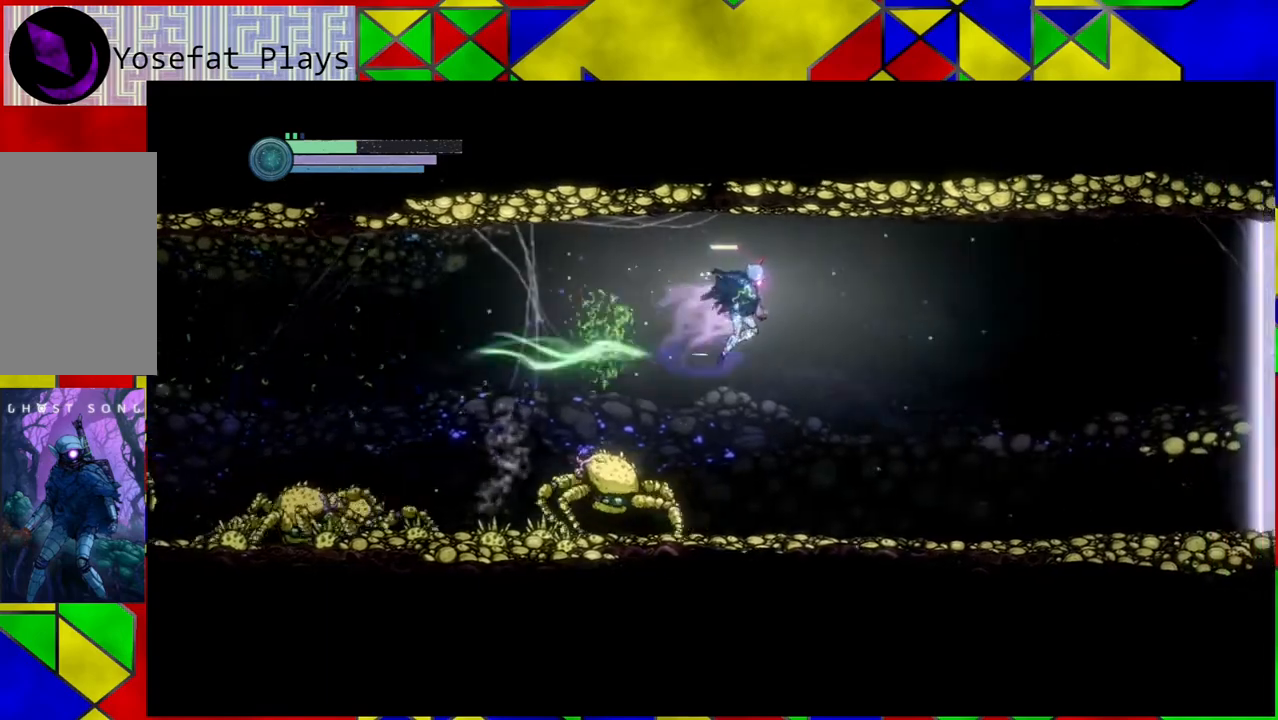
{"buttons": [], "left_stick": "right", "right_stick": "center", "events": []}
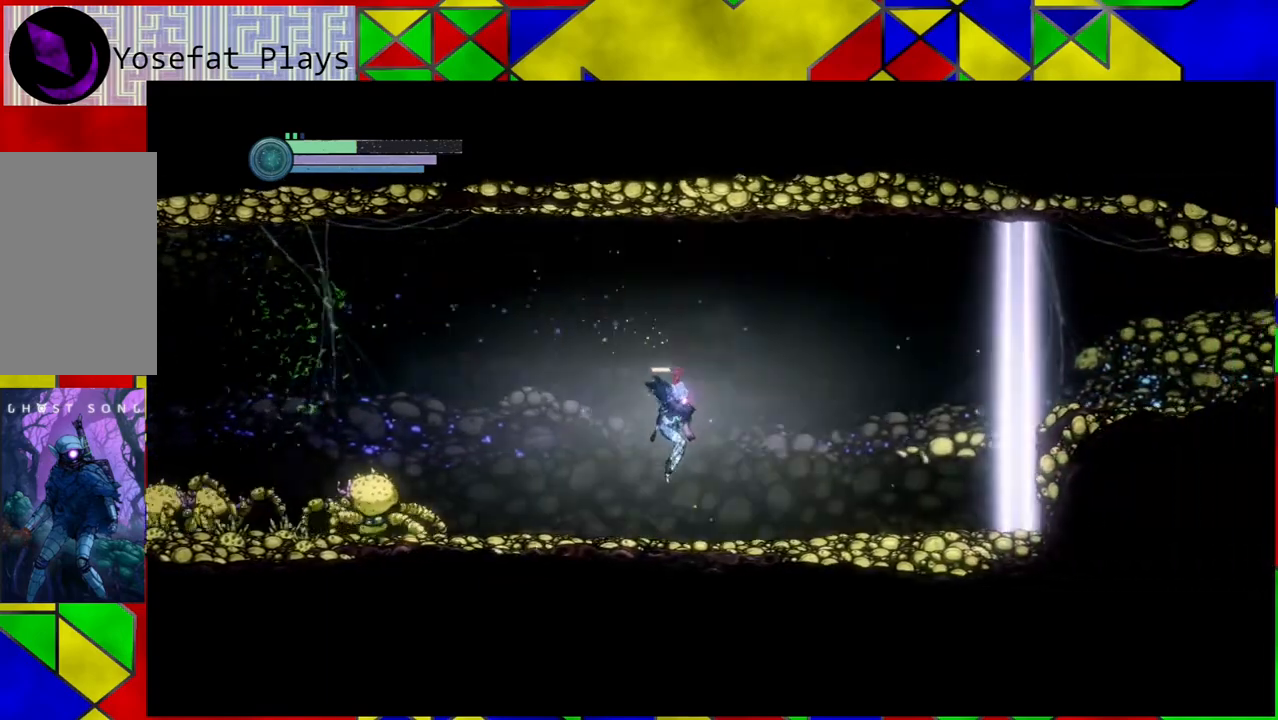
{"buttons": [], "left_stick": "right", "right_stick": "center", "events": []}
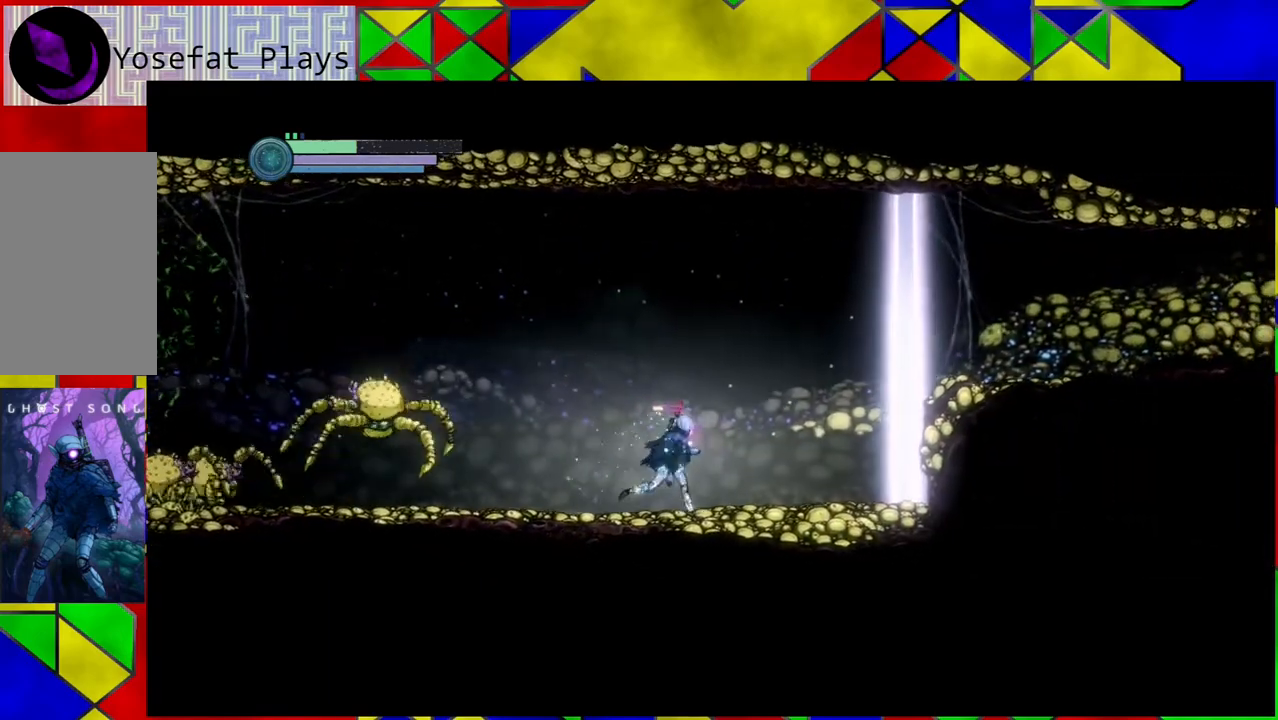
{"buttons": [], "left_stick": "right", "right_stick": "center", "events": []}